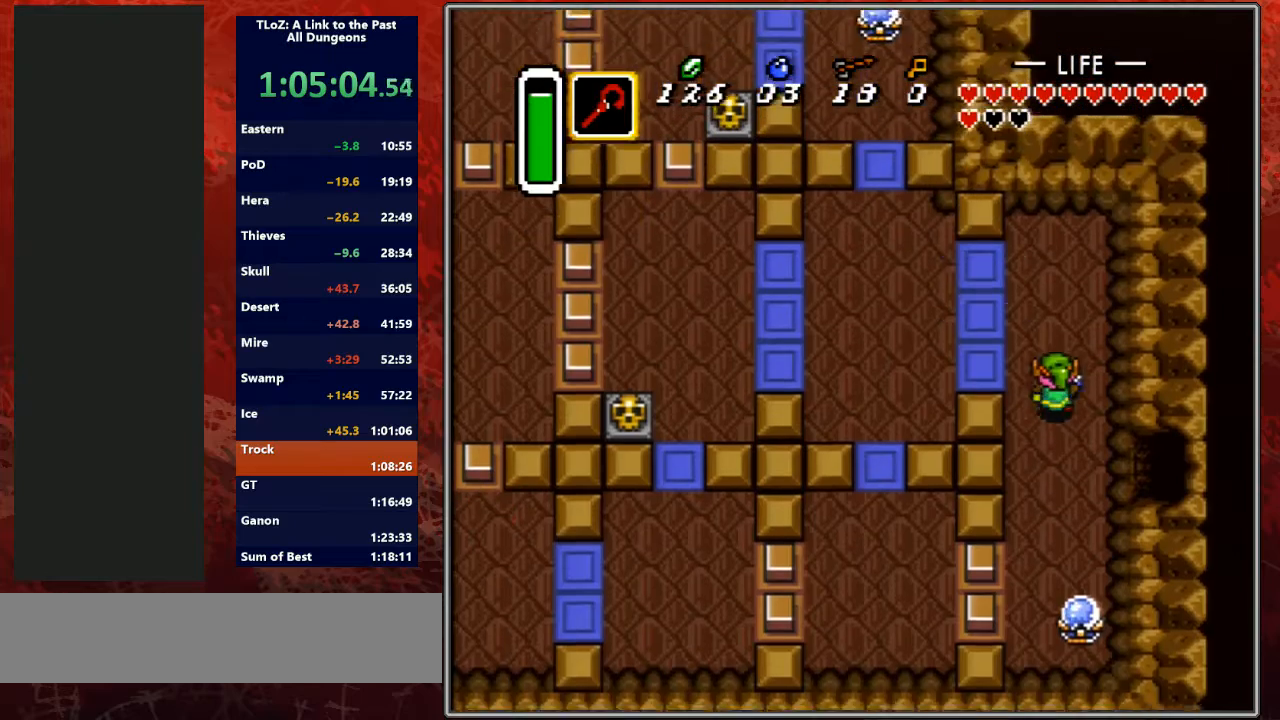
Gameplay with a controller (Nintendo layout); each line is a JSON object with the inputs held at the frame after it. "events" lists button and stick changes between this image and that frame as [ms after this image, input, new state], when the widget could be followed in between. Not read: L3 R3.
{"buttons": ["DPAD_UP", "DPAD_LEFT"], "events": [[33, "DPAD_LEFT", "down"]]}
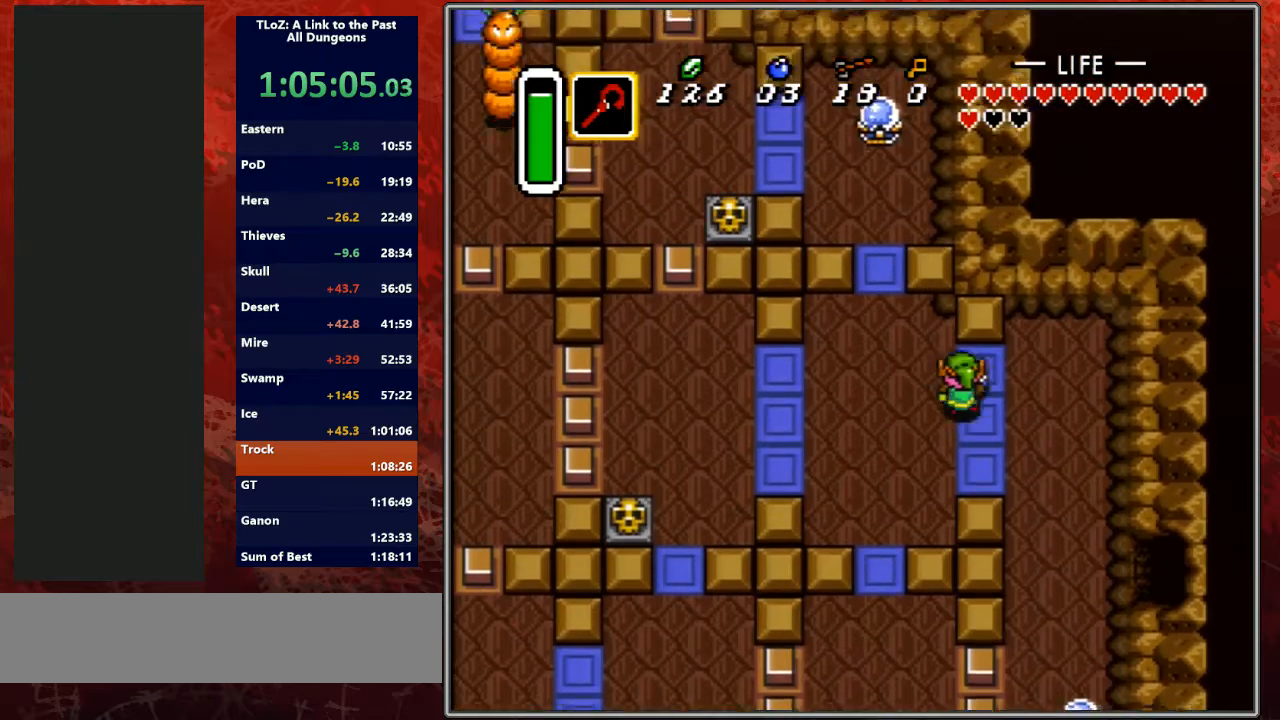
{"buttons": ["DPAD_UP"], "events": [[500, "DPAD_LEFT", "up"]]}
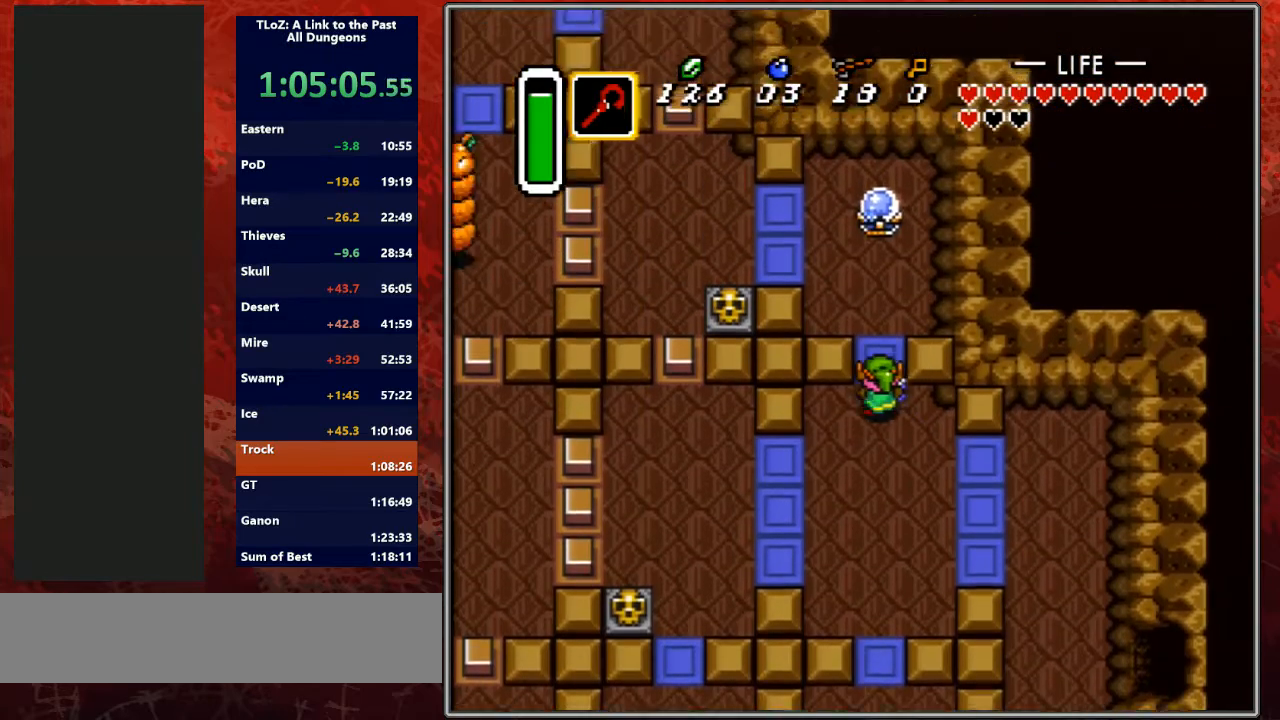
{"buttons": ["Y"], "events": [[367, "Y", "down"], [400, "DPAD_UP", "up"]]}
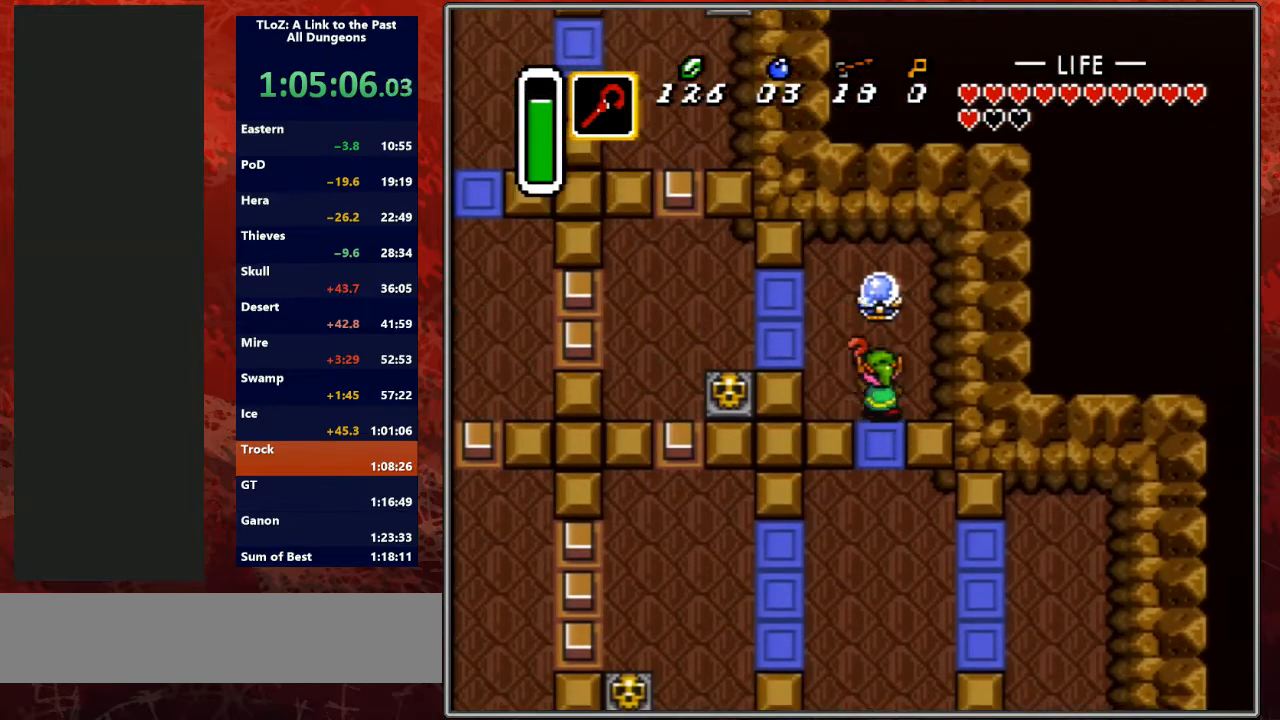
{"buttons": ["DPAD_UP", "DPAD_LEFT"], "events": [[33, "DPAD_LEFT", "down"], [33, "Y", "up"], [333, "DPAD_UP", "down"]]}
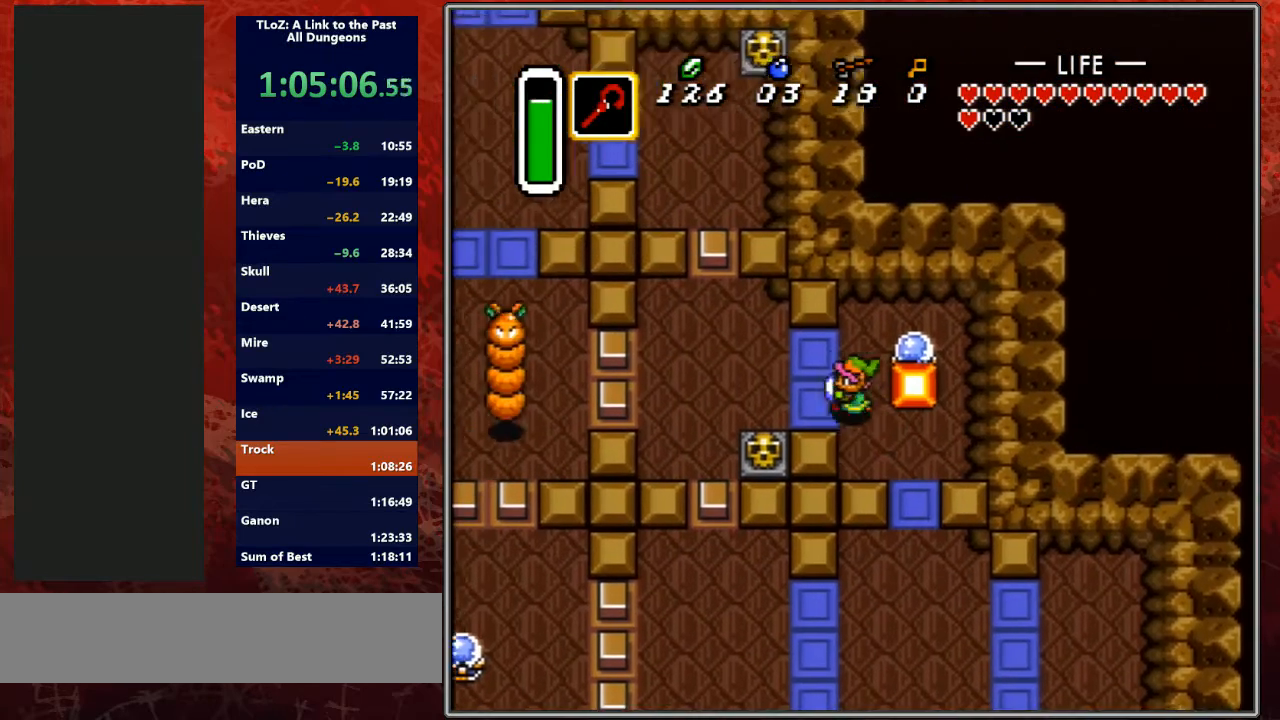
{"buttons": ["A"], "events": [[33, "DPAD_UP", "up"], [300, "DPAD_DOWN", "down"], [400, "DPAD_LEFT", "up"], [433, "A", "down"], [500, "DPAD_DOWN", "up"]]}
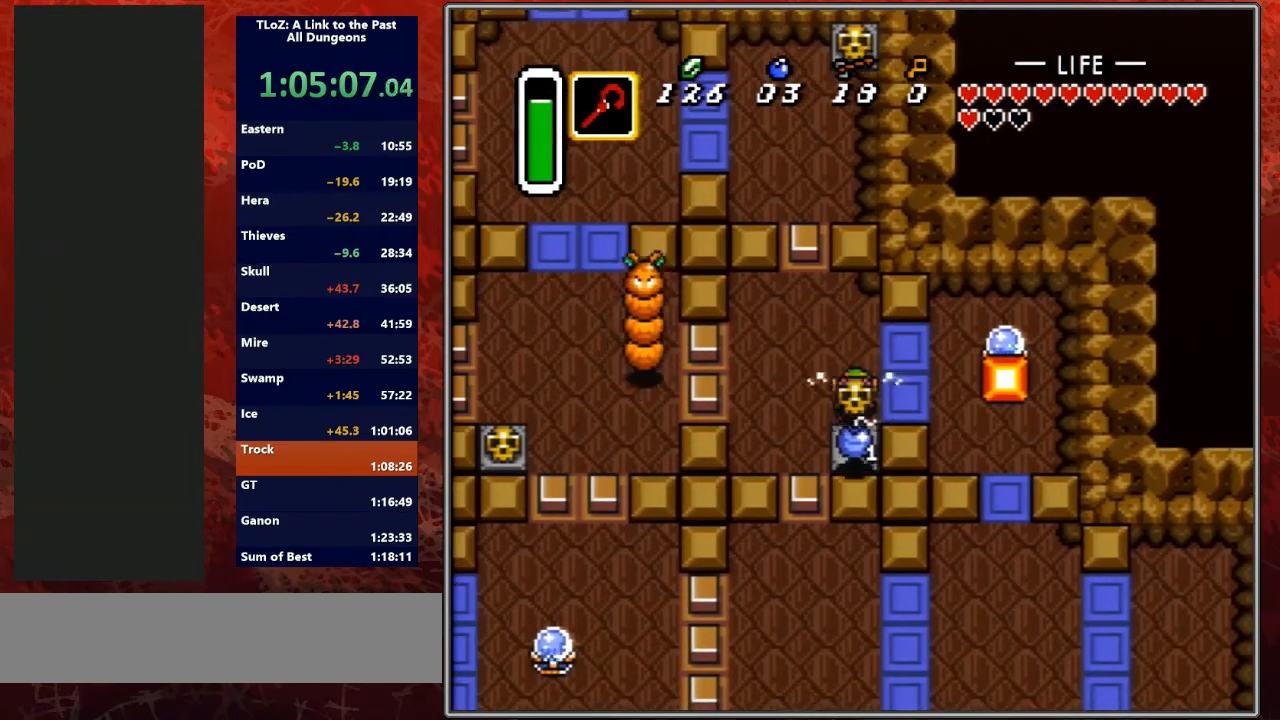
{"buttons": ["A", "DPAD_LEFT"], "events": [[100, "A", "up"], [100, "DPAD_UP", "down"], [200, "DPAD_LEFT", "down"], [300, "DPAD_LEFT", "up"], [300, "DPAD_RIGHT", "down"], [333, "DPAD_UP", "up"], [400, "A", "down"], [433, "DPAD_RIGHT", "up"], [500, "DPAD_LEFT", "down"]]}
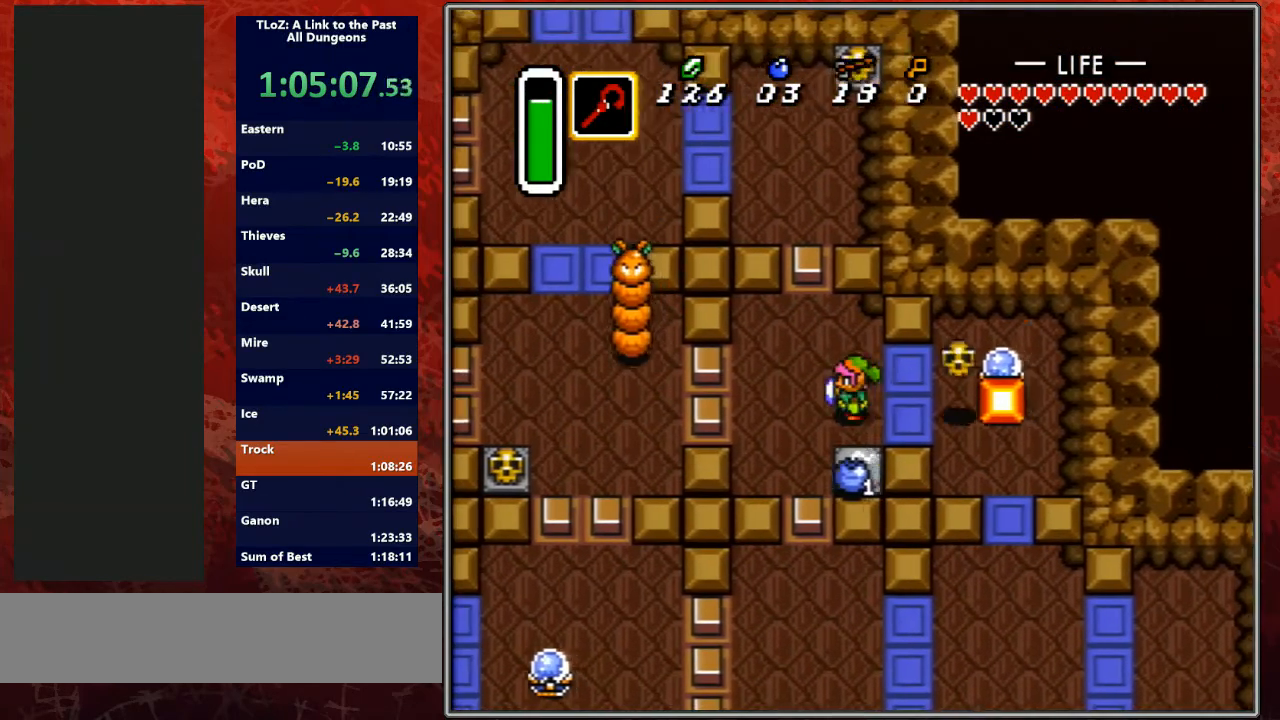
{"buttons": ["DPAD_LEFT"], "events": [[33, "A", "up"]]}
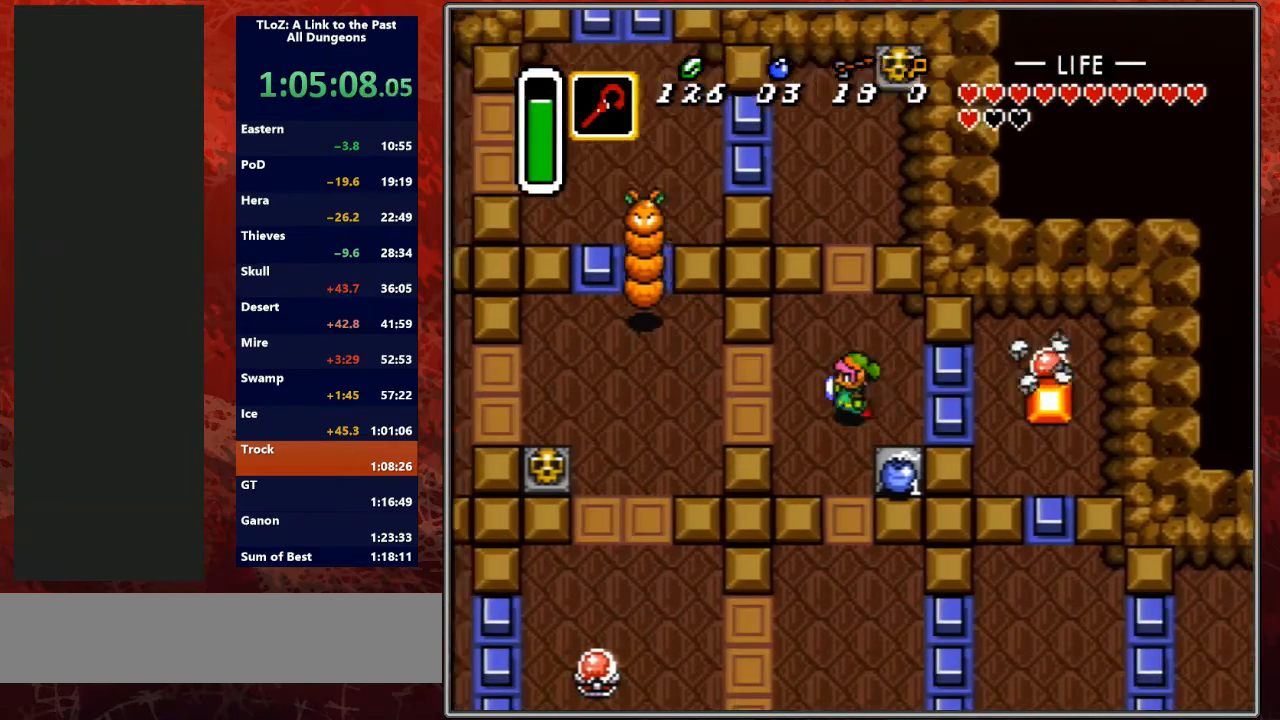
{"buttons": ["Y"], "events": [[500, "DPAD_LEFT", "up"], [500, "Y", "down"]]}
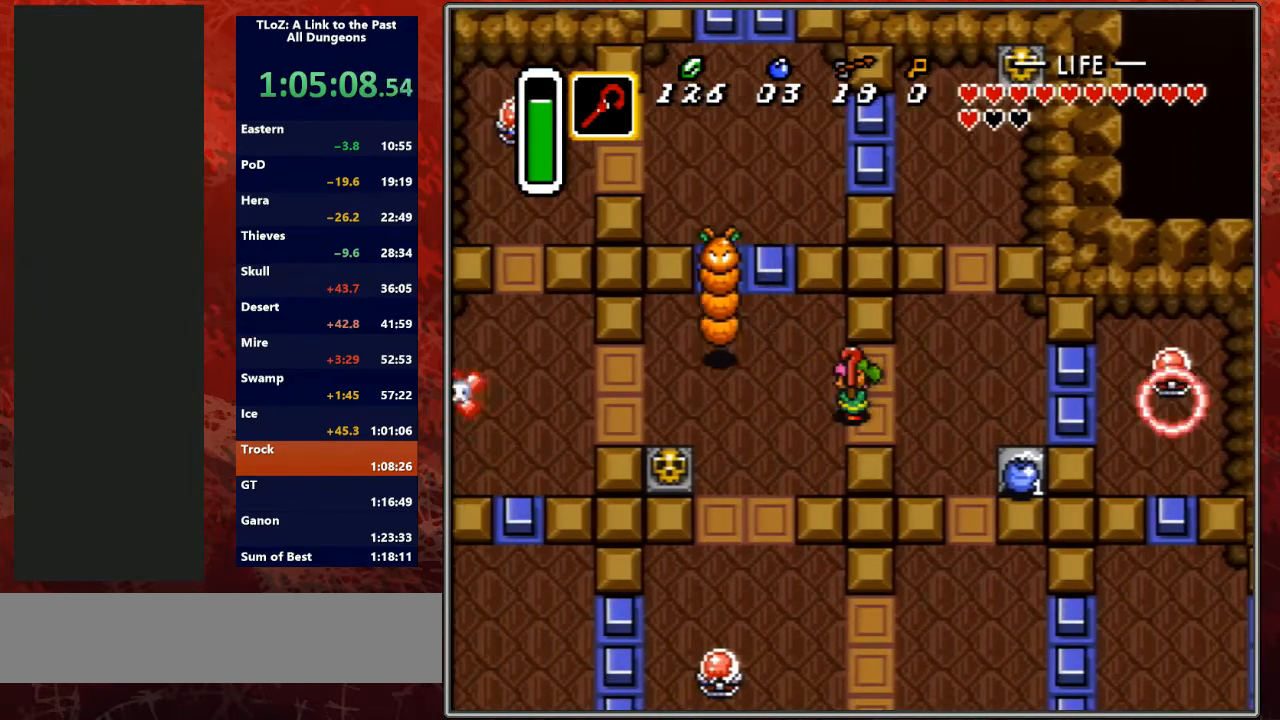
{"buttons": ["DPAD_LEFT"], "events": [[167, "Y", "up"], [400, "DPAD_LEFT", "down"]]}
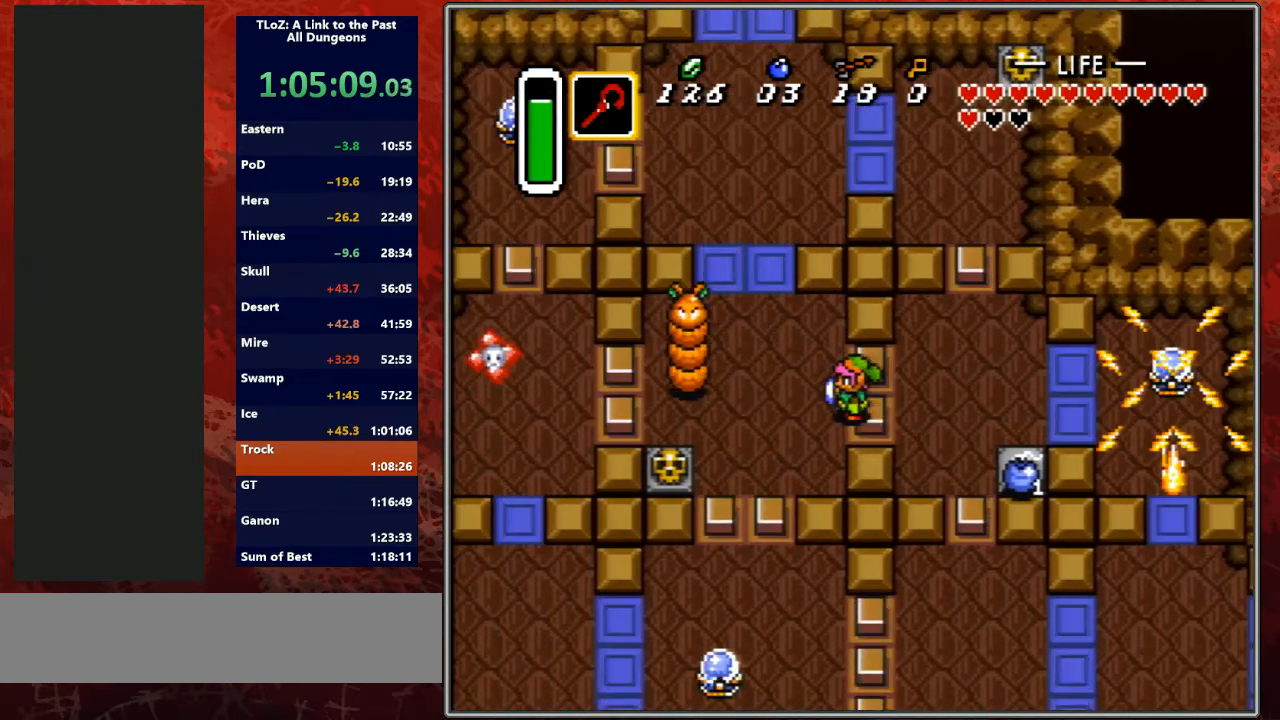
{"buttons": ["DPAD_UP", "DPAD_LEFT"], "events": [[67, "DPAD_UP", "down"]]}
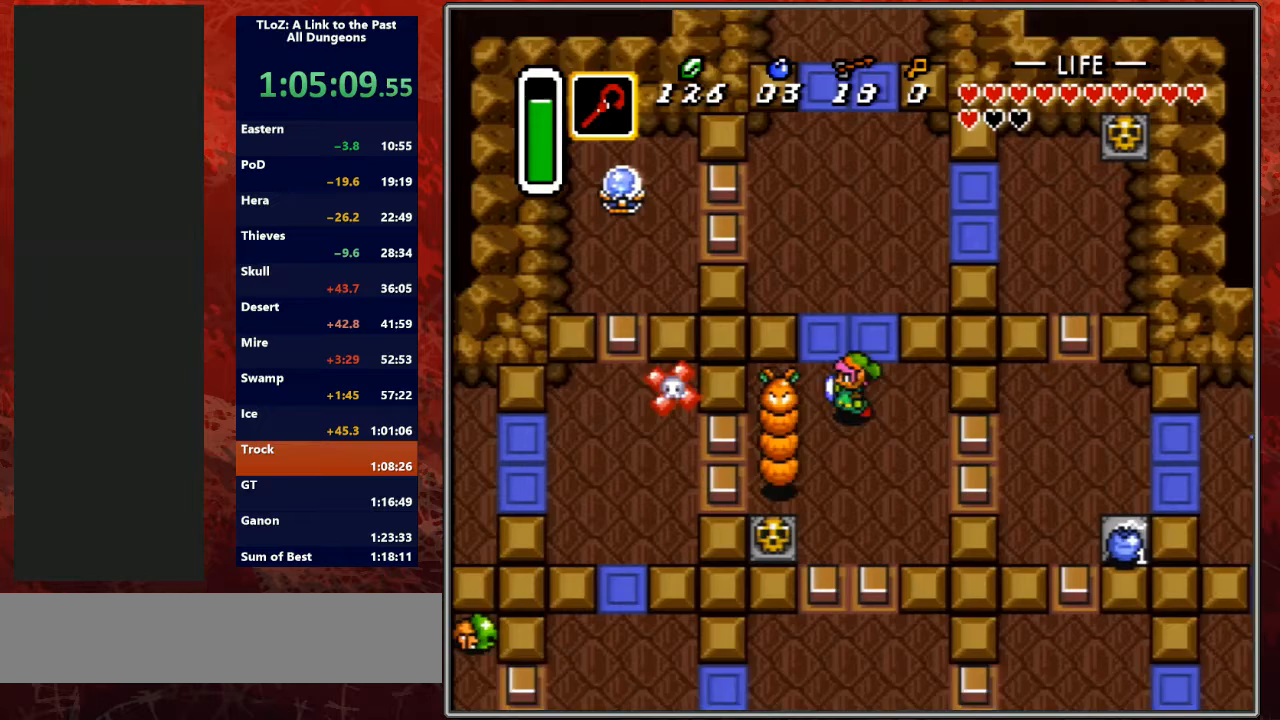
{"buttons": ["A"], "events": [[67, "DPAD_LEFT", "up"], [200, "A", "down"], [267, "DPAD_UP", "up"]]}
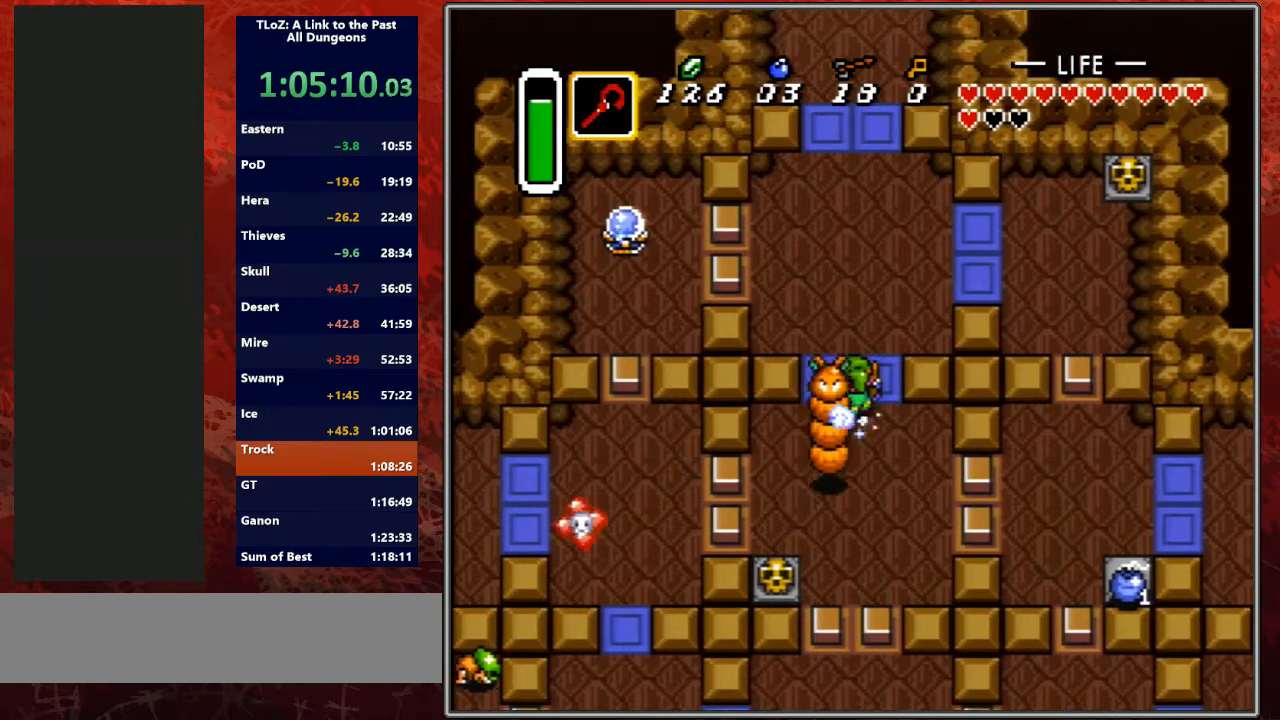
{"buttons": [], "events": [[267, "A", "up"]]}
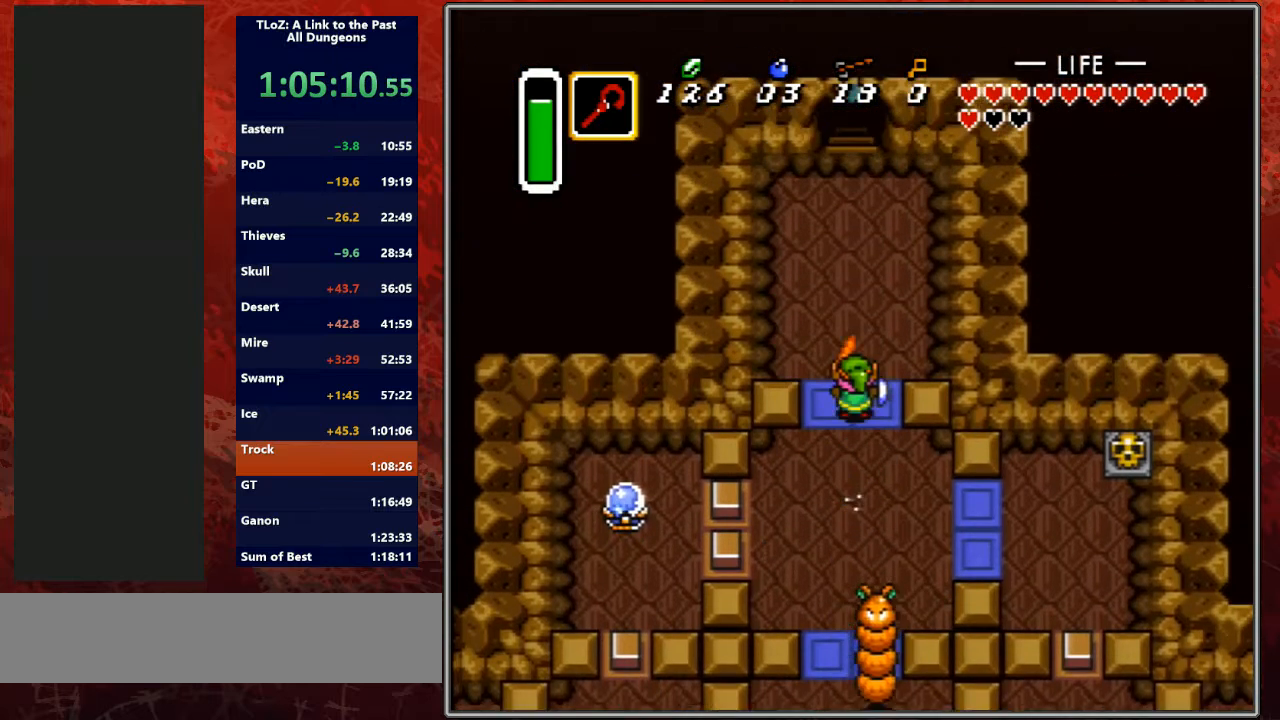
{"buttons": [], "events": []}
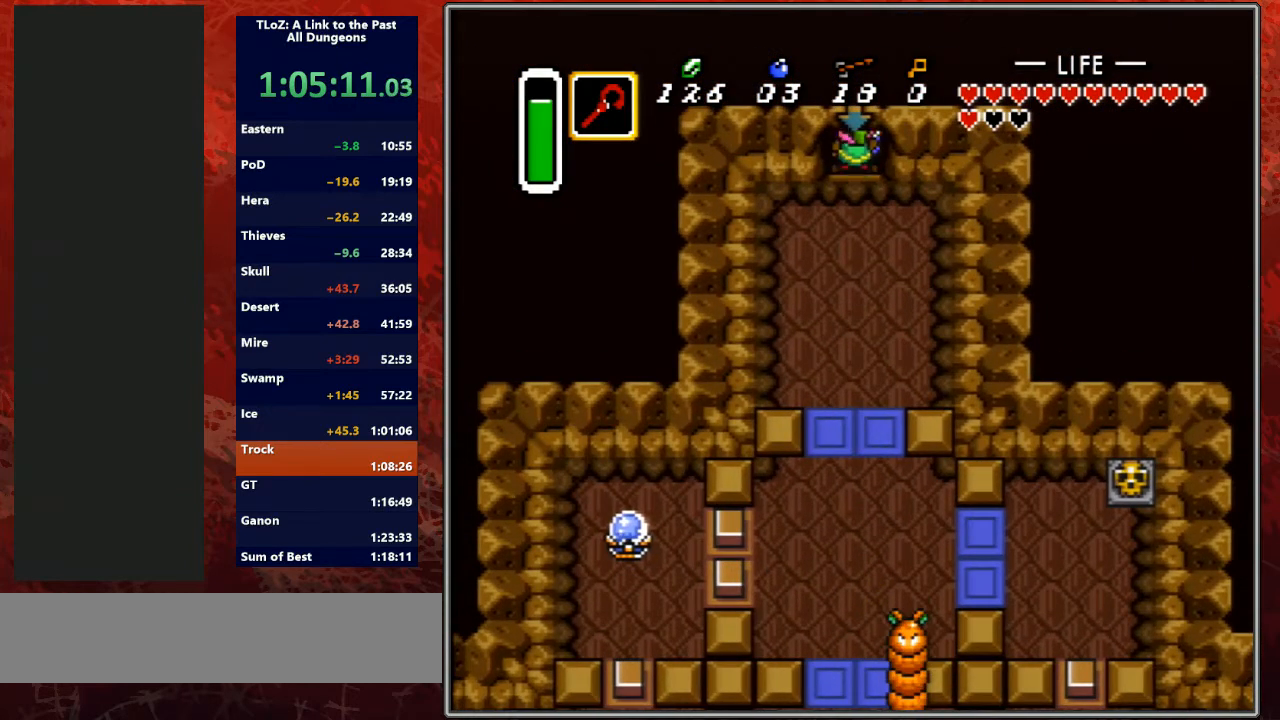
{"buttons": [], "events": []}
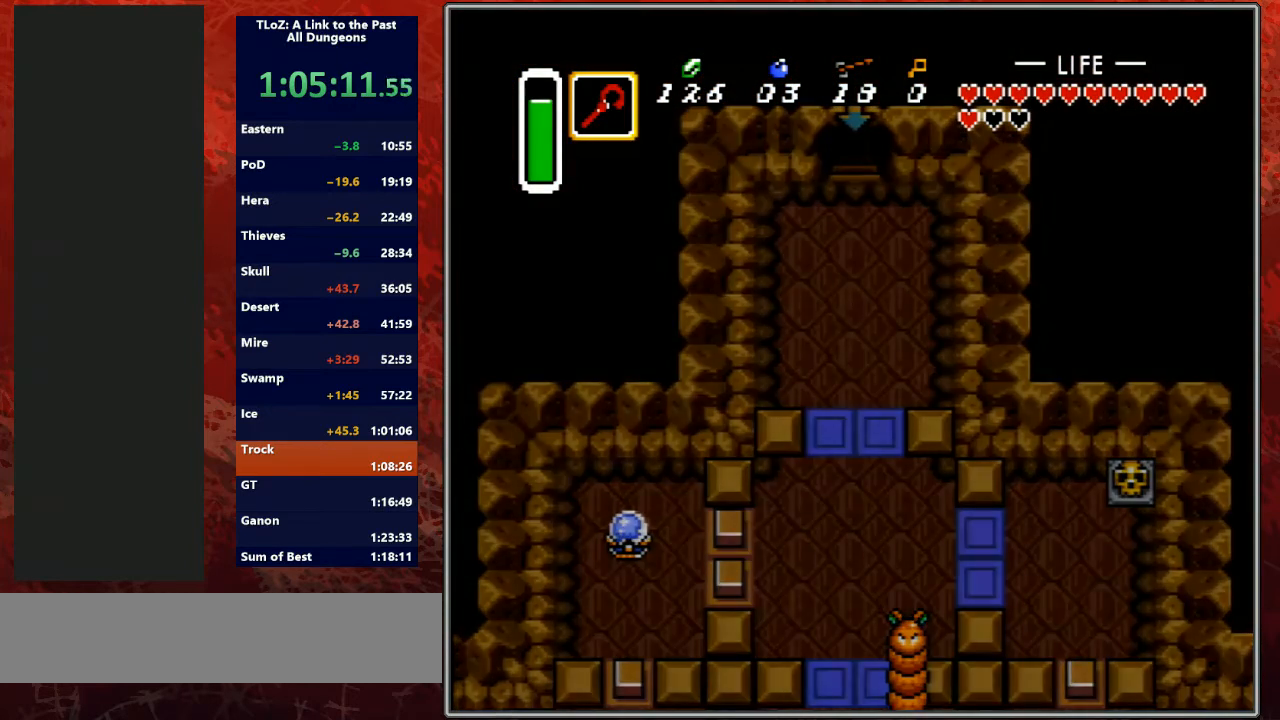
{"buttons": [], "events": []}
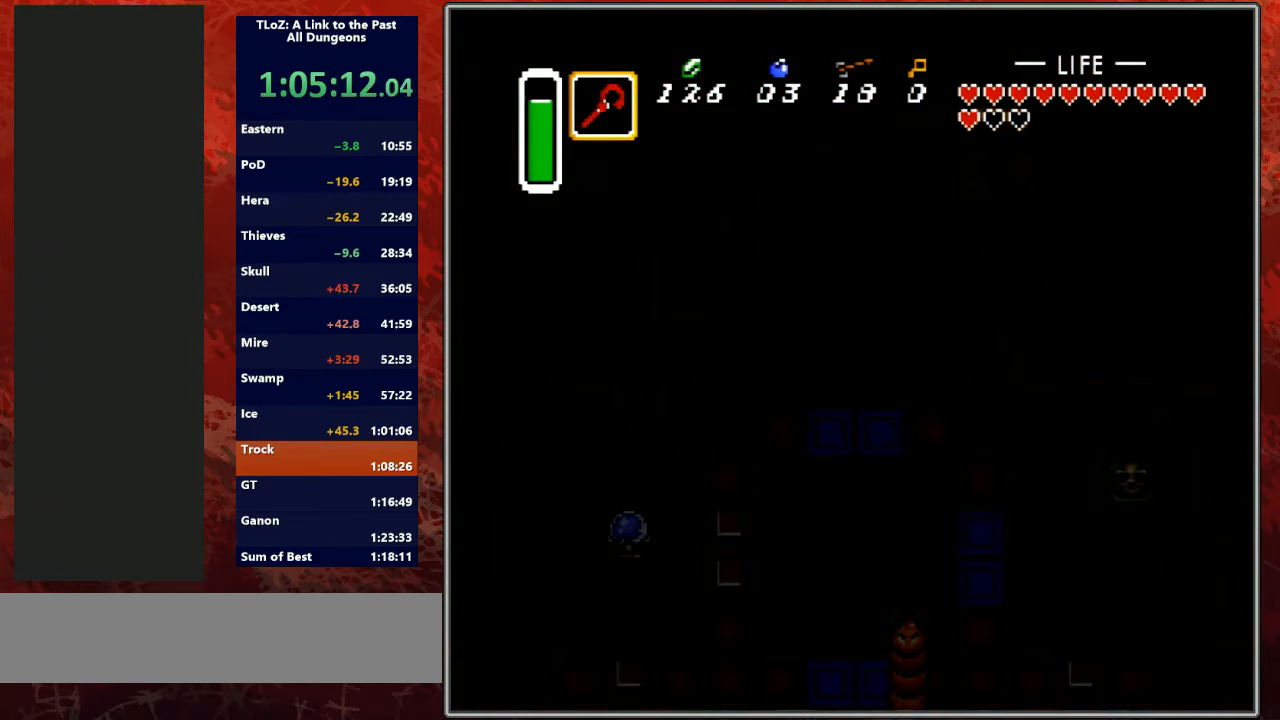
{"buttons": ["DPAD_LEFT"], "events": [[333, "DPAD_LEFT", "down"]]}
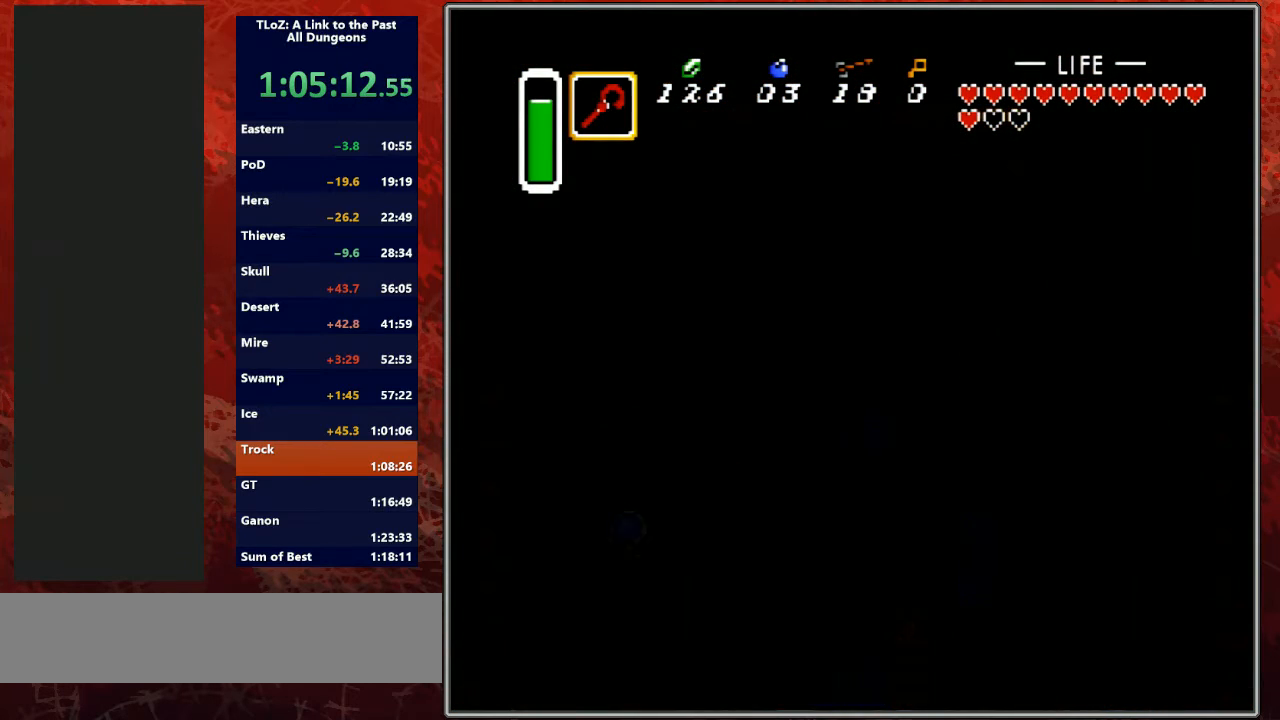
{"buttons": ["DPAD_LEFT"], "events": []}
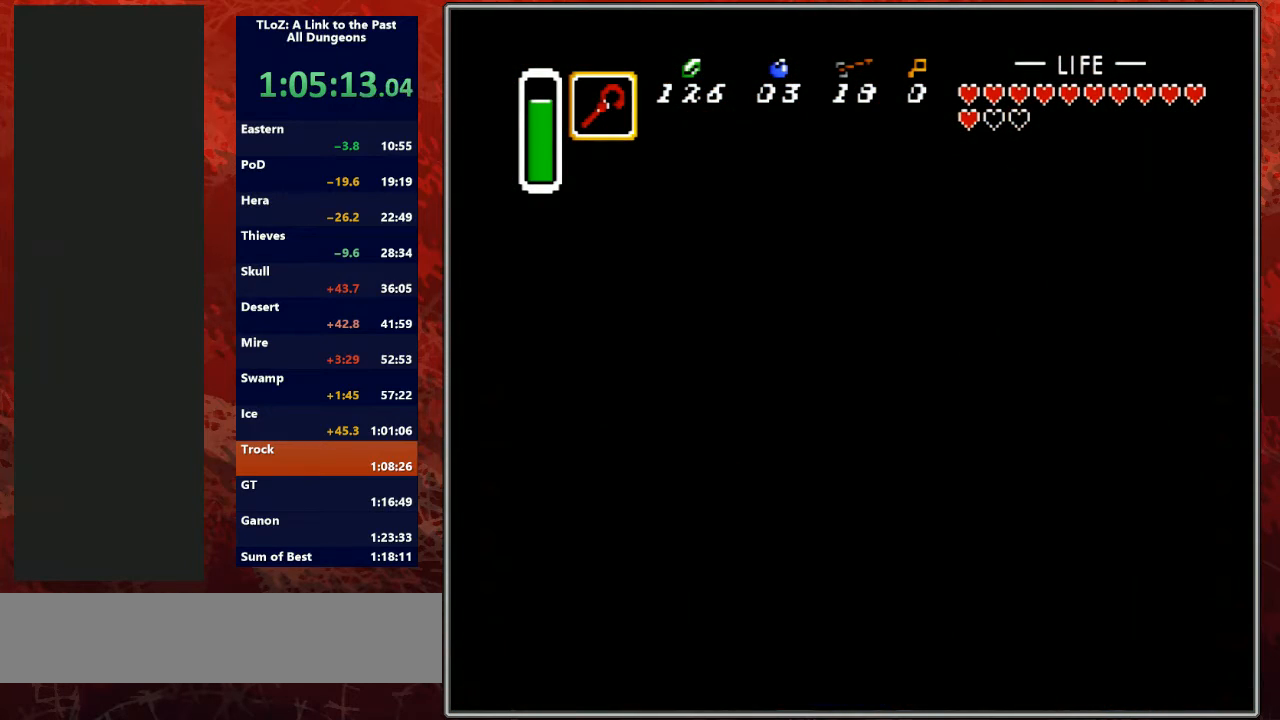
{"buttons": ["DPAD_UP"], "events": [[233, "DPAD_UP", "down"], [367, "DPAD_LEFT", "up"]]}
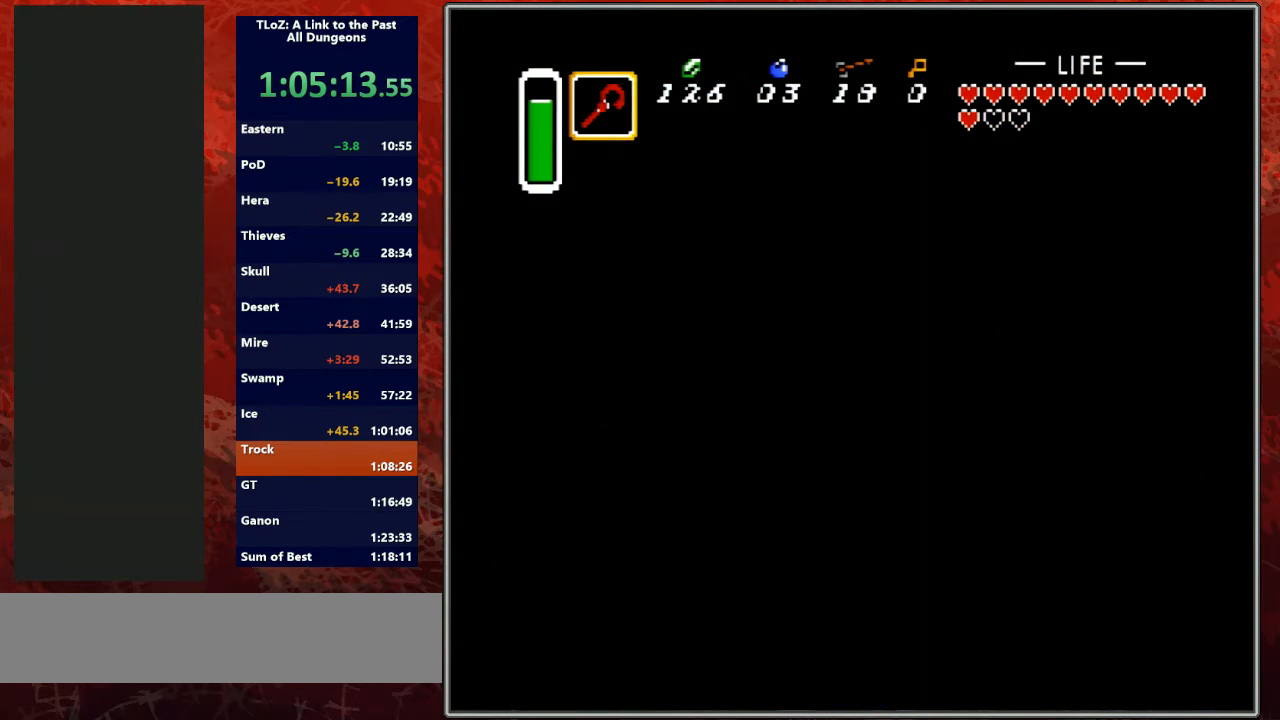
{"buttons": ["DPAD_UP"], "events": []}
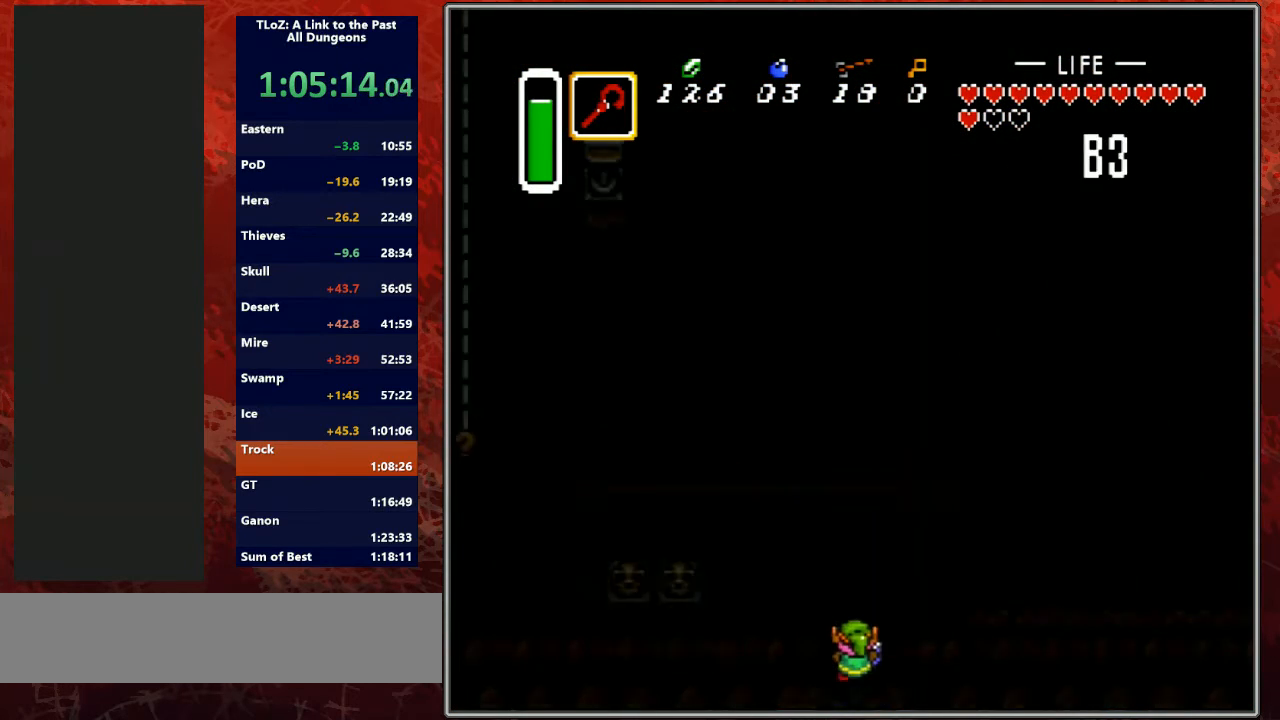
{"buttons": ["DPAD_UP", "DPAD_LEFT"], "events": [[33, "DPAD_RIGHT", "down"], [67, "DPAD_RIGHT", "up"], [200, "DPAD_LEFT", "down"]]}
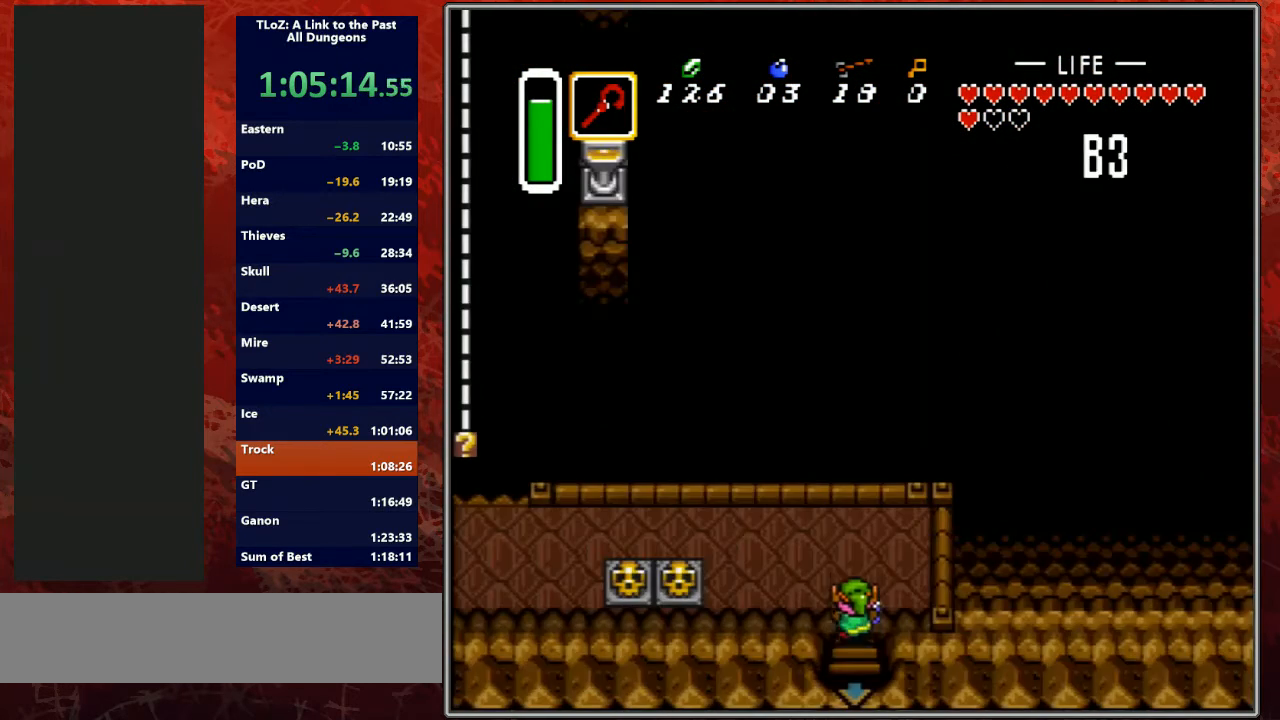
{"buttons": ["DPAD_UP", "DPAD_LEFT"], "events": []}
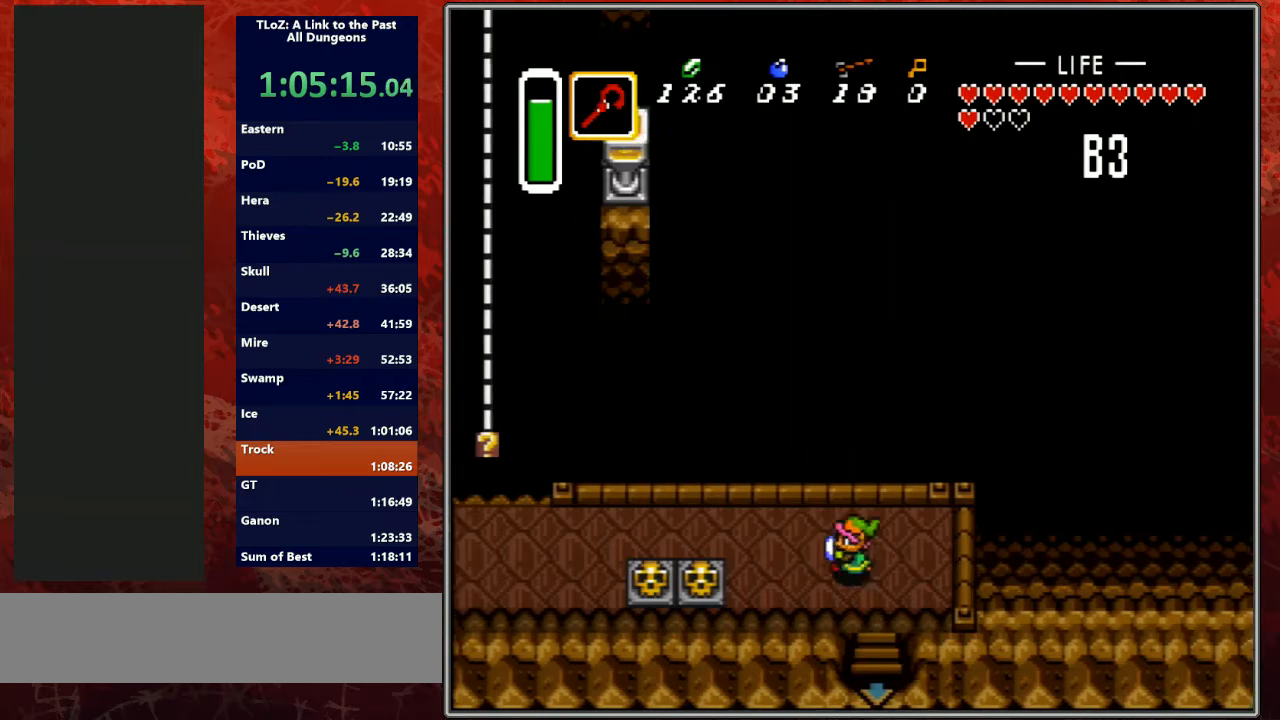
{"buttons": ["DPAD_LEFT"], "events": [[33, "DPAD_UP", "up"], [133, "DPAD_UP", "down"], [267, "DPAD_UP", "up"]]}
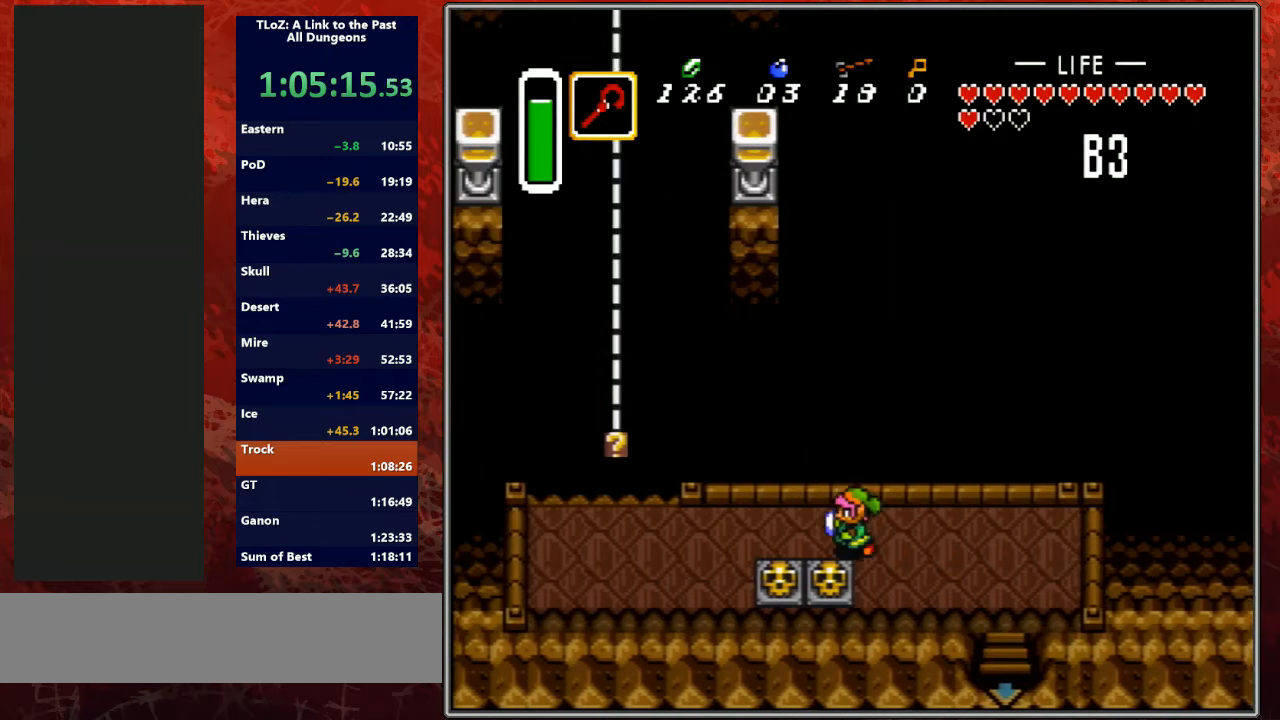
{"buttons": ["A"], "events": [[267, "DPAD_DOWN", "down"], [300, "DPAD_LEFT", "up"], [333, "A", "down"], [400, "DPAD_DOWN", "up"]]}
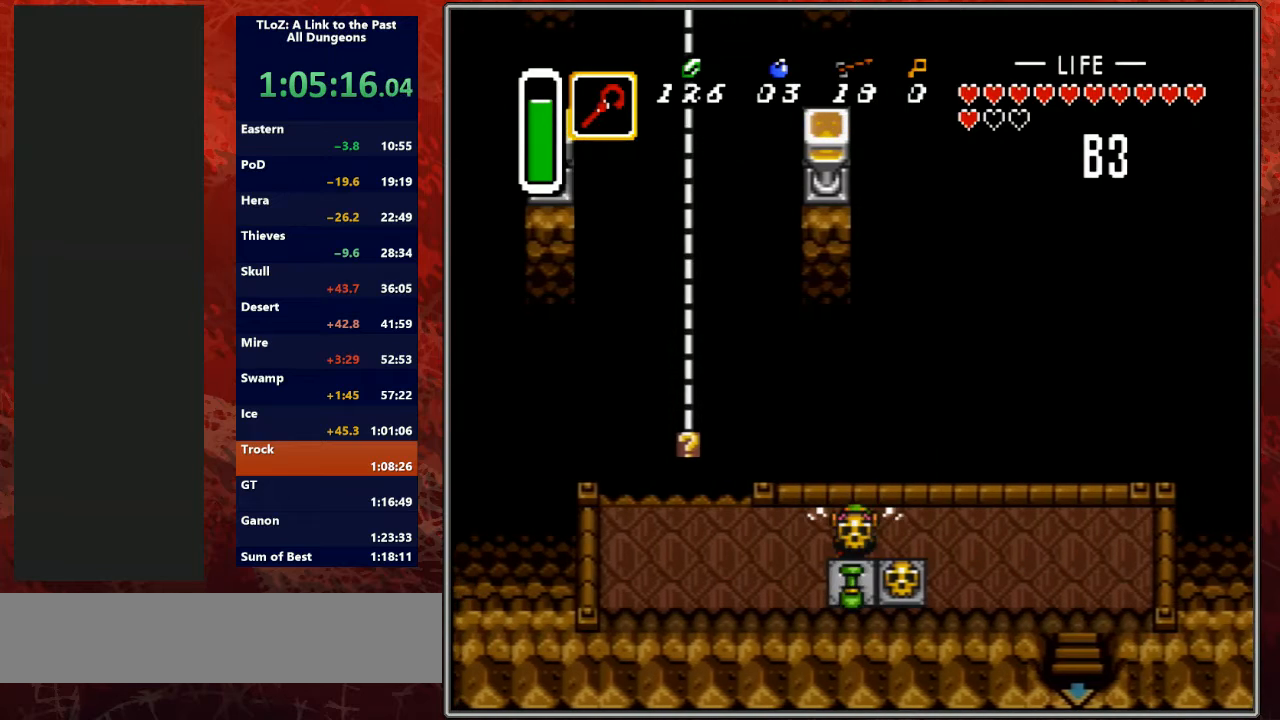
{"buttons": ["DPAD_LEFT"], "events": [[33, "A", "up"], [267, "DPAD_DOWN", "down"], [333, "A", "down"], [333, "DPAD_LEFT", "down"], [367, "DPAD_DOWN", "up"], [400, "A", "up"]]}
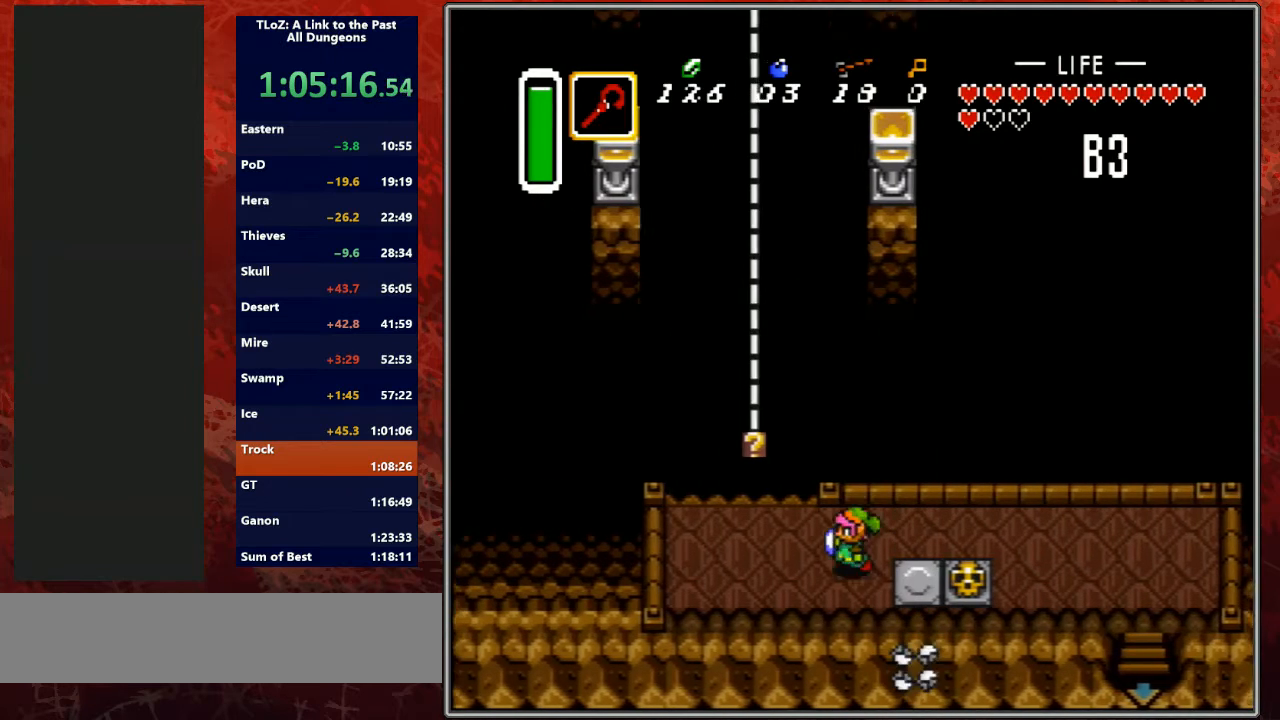
{"buttons": ["Y"], "events": [[300, "DPAD_UP", "down"], [333, "DPAD_LEFT", "up"], [433, "Y", "down"], [467, "DPAD_UP", "up"]]}
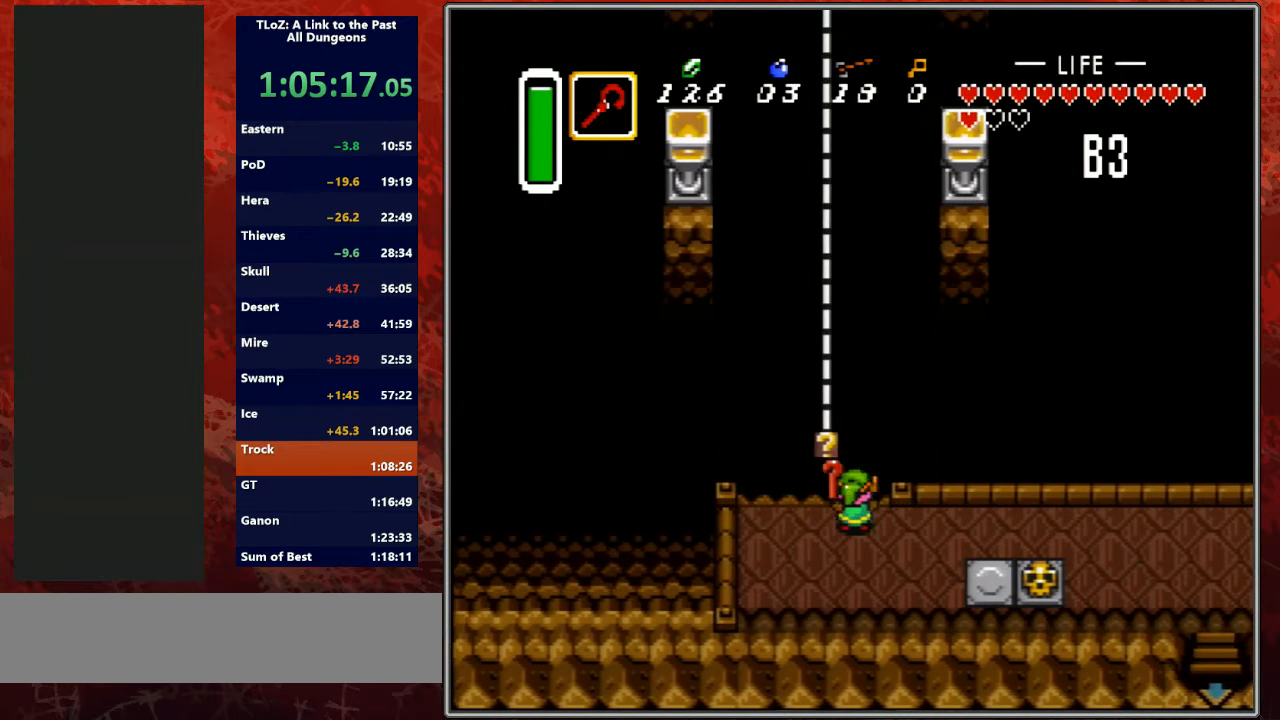
{"buttons": [], "events": [[33, "Y", "up"]]}
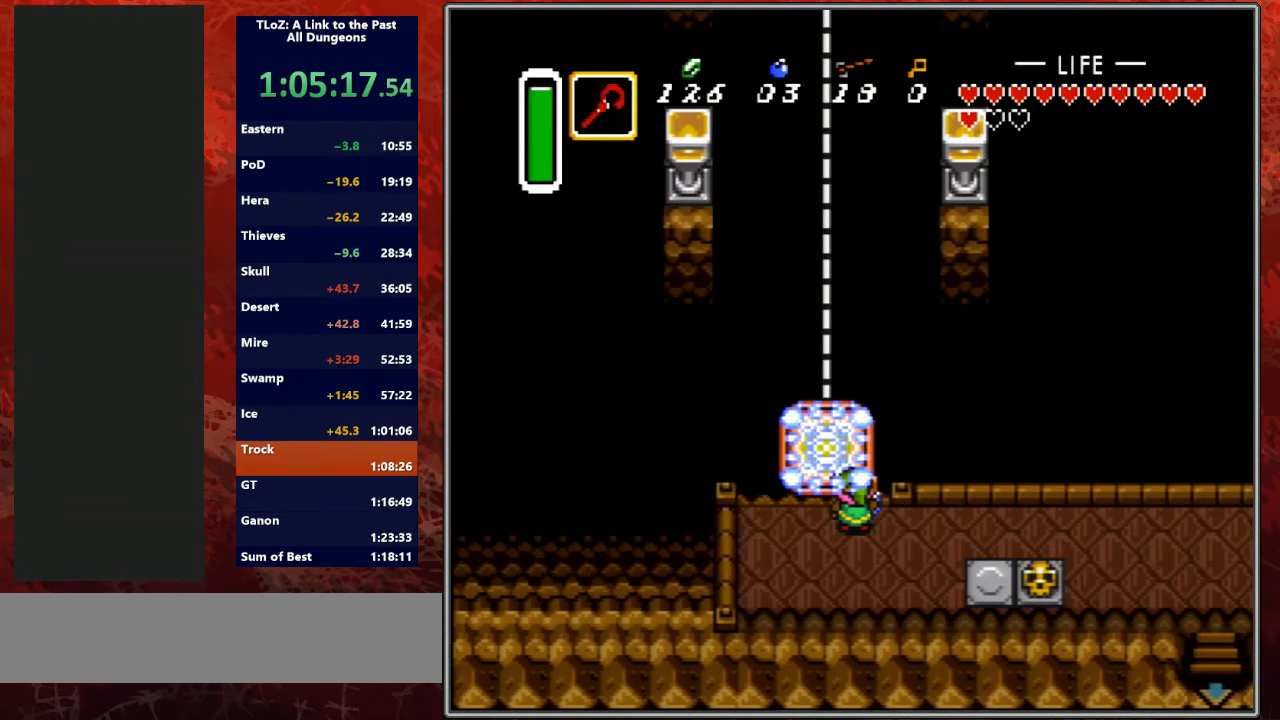
{"buttons": ["DPAD_UP", "START"], "events": [[67, "DPAD_LEFT", "down"], [200, "DPAD_LEFT", "up"], [200, "DPAD_UP", "down"], [433, "START", "down"]]}
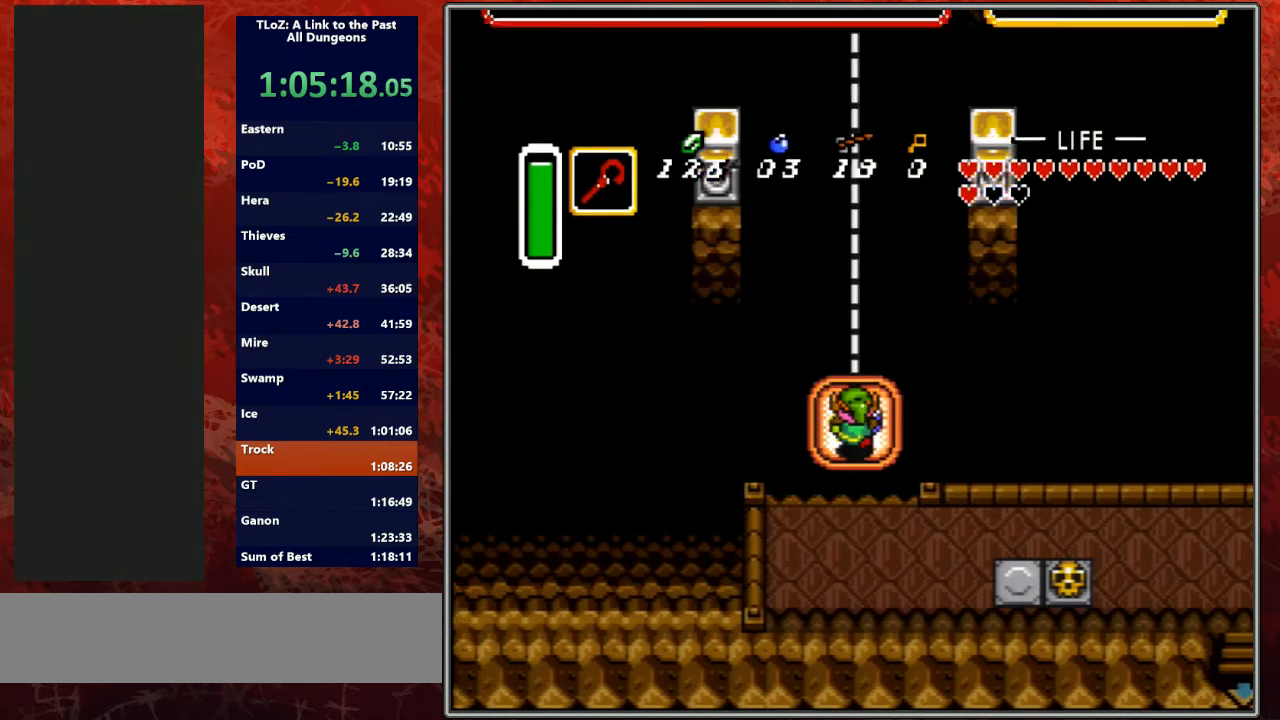
{"buttons": ["DPAD_UP"], "events": [[67, "DPAD_UP", "up"], [200, "START", "up"], [467, "DPAD_UP", "down"]]}
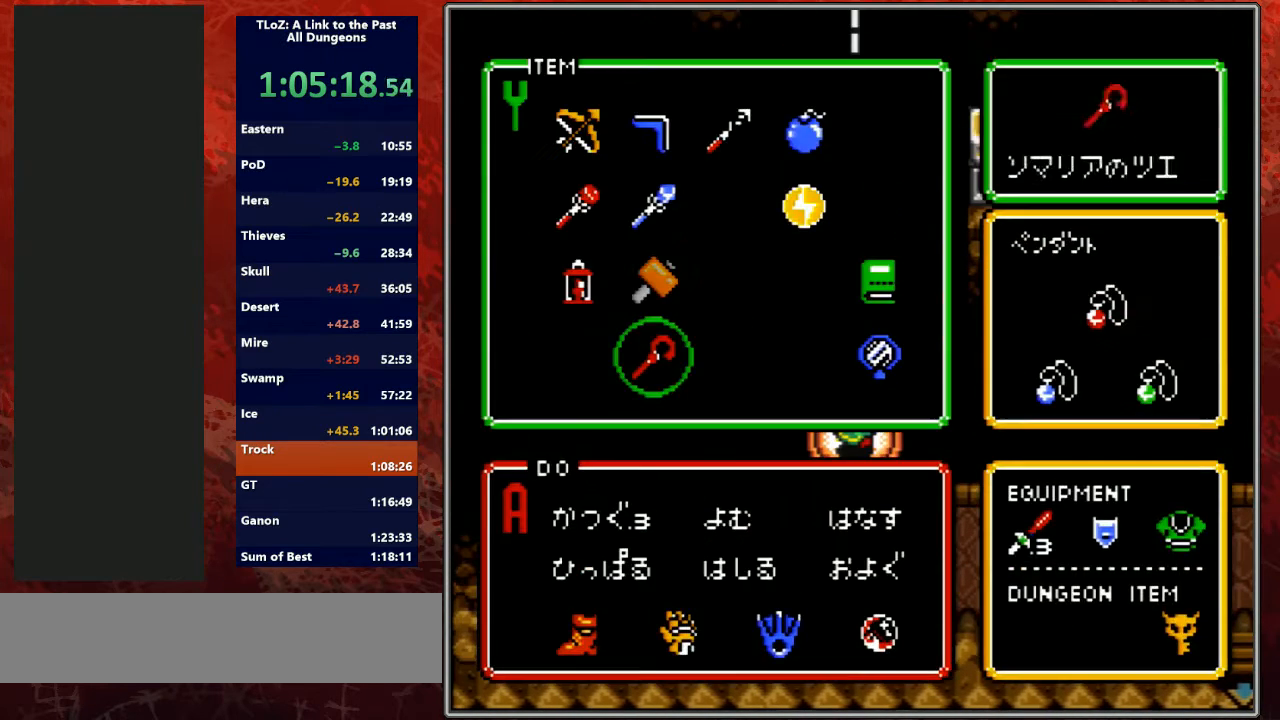
{"buttons": [], "events": [[33, "DPAD_UP", "up"], [133, "DPAD_UP", "down"], [200, "DPAD_UP", "up"], [267, "DPAD_UP", "down"], [333, "DPAD_UP", "up"], [333, "START", "down"], [500, "START", "up"]]}
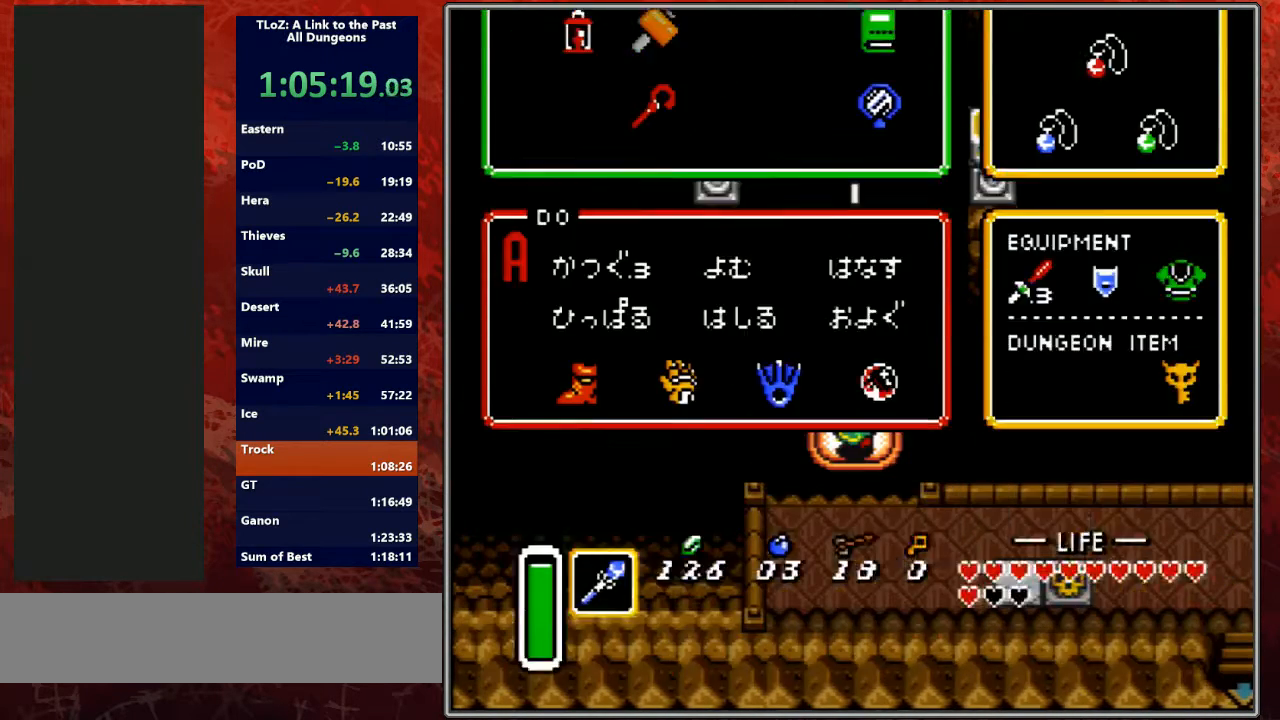
{"buttons": ["DPAD_UP"], "events": [[67, "DPAD_UP", "down"]]}